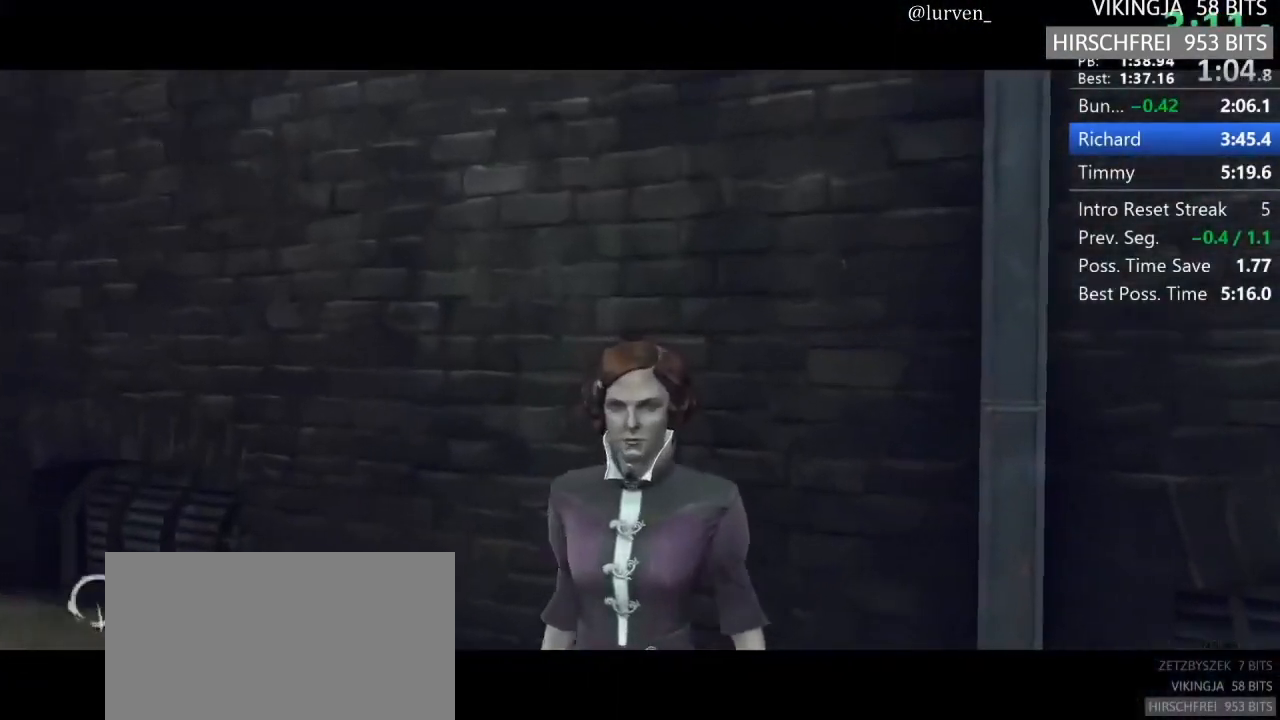
Gameplay with keyboard and mouse; each line is a JSON object with the keys and mouse buttons held at the frame after it. "events" lists presses ("down") and releases ("up") of "1", "2", "3", "4", "5", "a", "alt", "c", "ctrl", "d", "e", "f", "g", "hp", "mp", "q", "r", "s", "shift", "space", "tab", "w", "x", "z", "mouse_left", "mouse_middle", "mouse_right", "mouse_mb4", "mouse_wheel_up" and "mouse_wheel_down" between this image and that frame as [ms after this image, input, new state], when the widget could be followed in between. "mouse_left", "mouse_middle", "mouse_right", "mouse_mb4", "mouse_wheel_up", "mouse_wheel_down" = the "left", "middle", "right", "mb4", "wheel_up", "wheel_down" buttons of the "mouse" list. No other keys are recorded. Key names are as the overlay labels them; some are game actions (e.g. jump) rather than physical keys. Not read: mouse_move.
{"keys": ["f"], "mouse": [], "events": []}
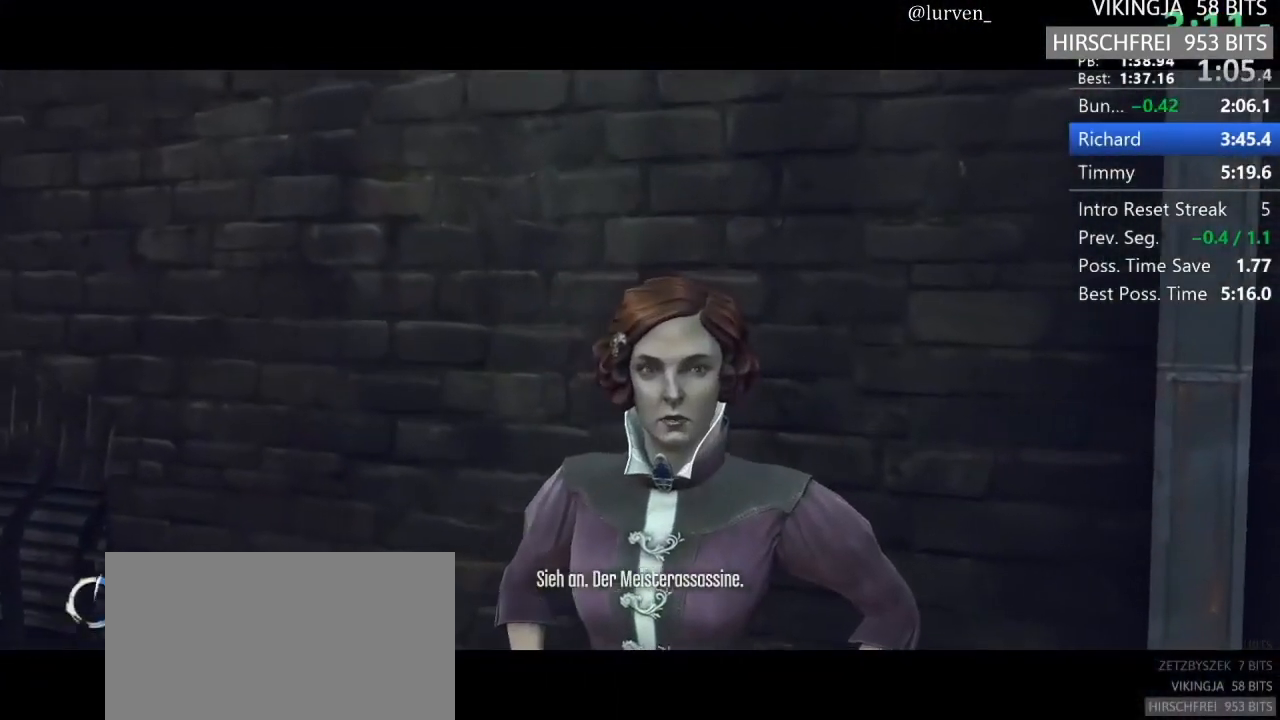
{"keys": ["f"], "mouse": [], "events": []}
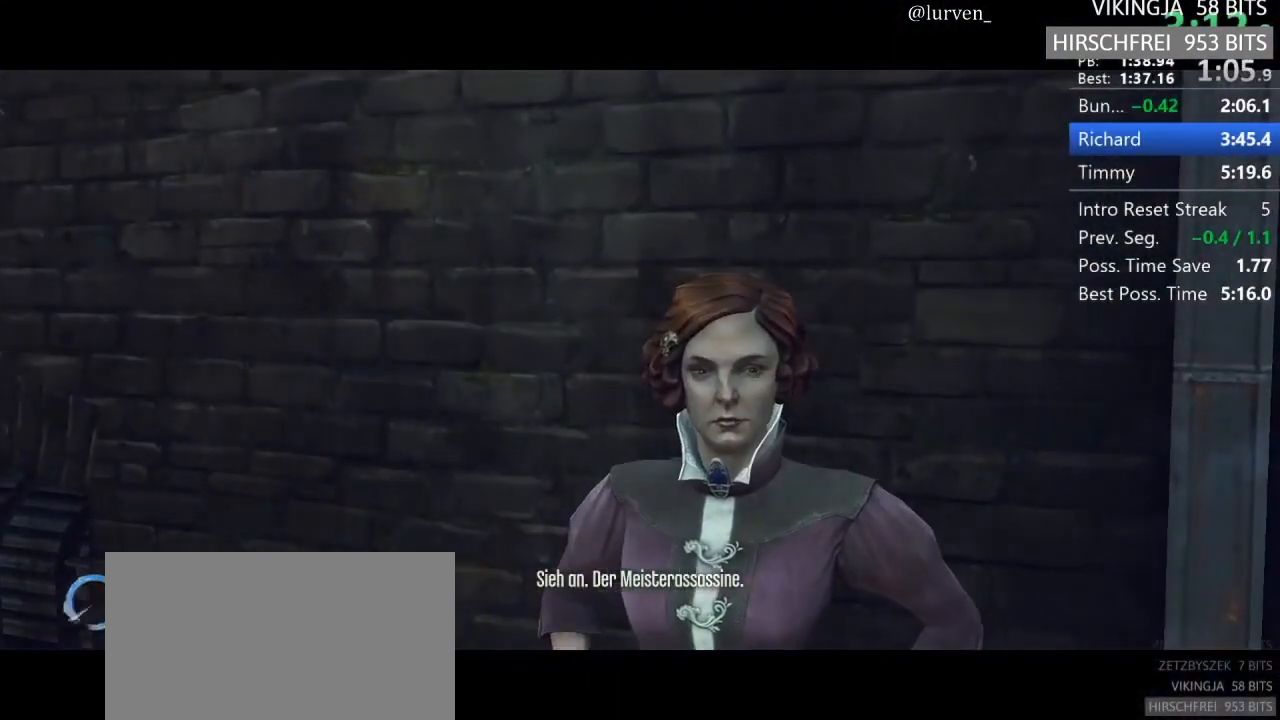
{"keys": ["f"], "mouse": [], "events": [[183, "f", "up"], [217, "f", "down"]]}
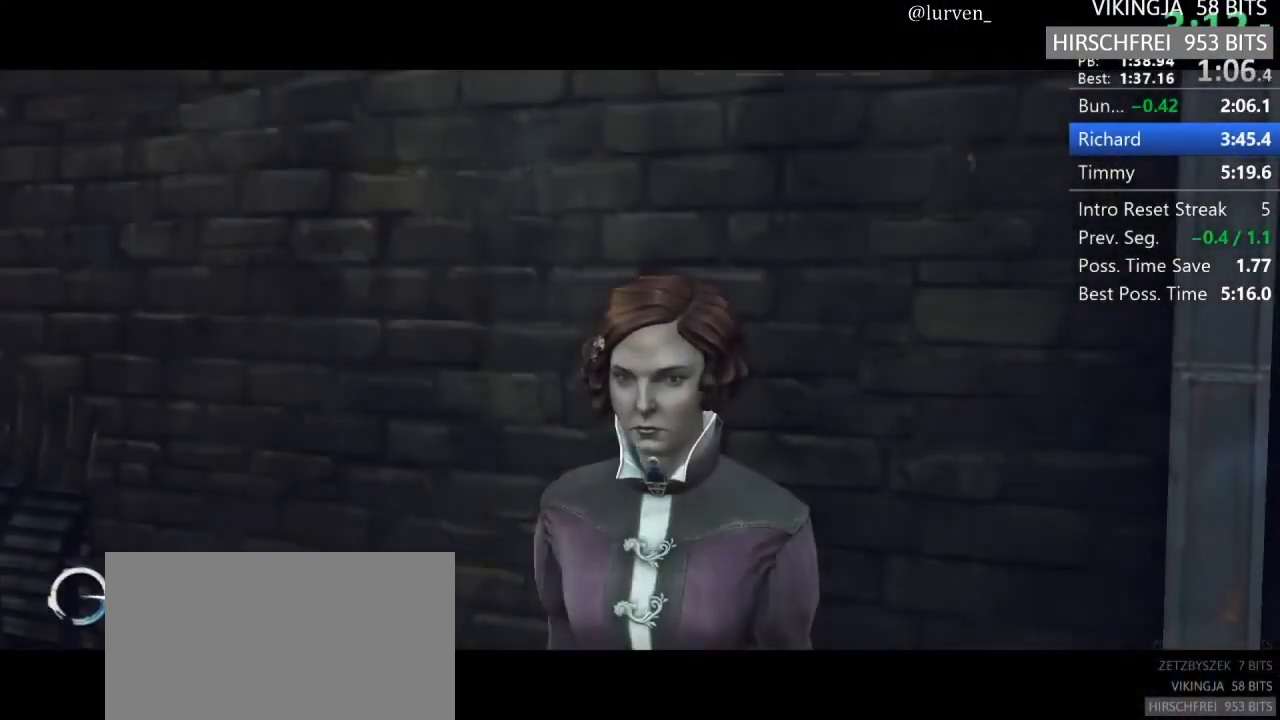
{"keys": ["f"], "mouse": [], "events": []}
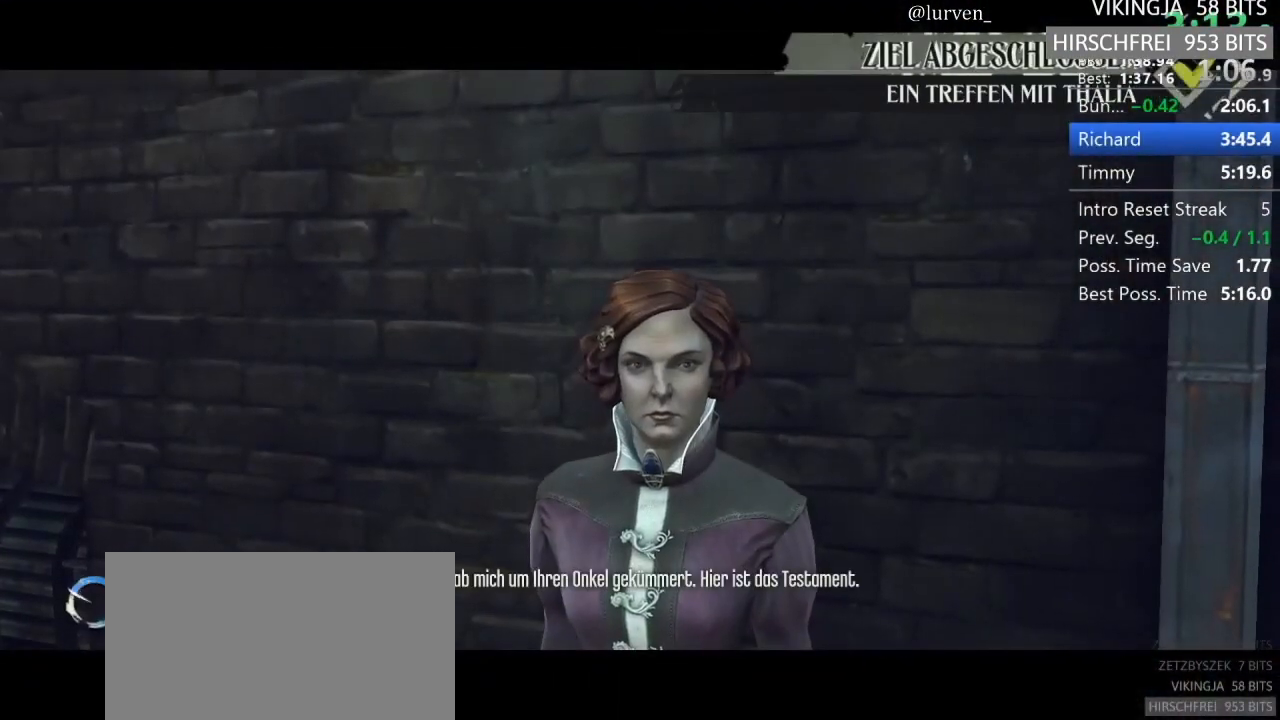
{"keys": ["f"], "mouse": [], "events": [[383, "f", "up"], [433, "f", "down"]]}
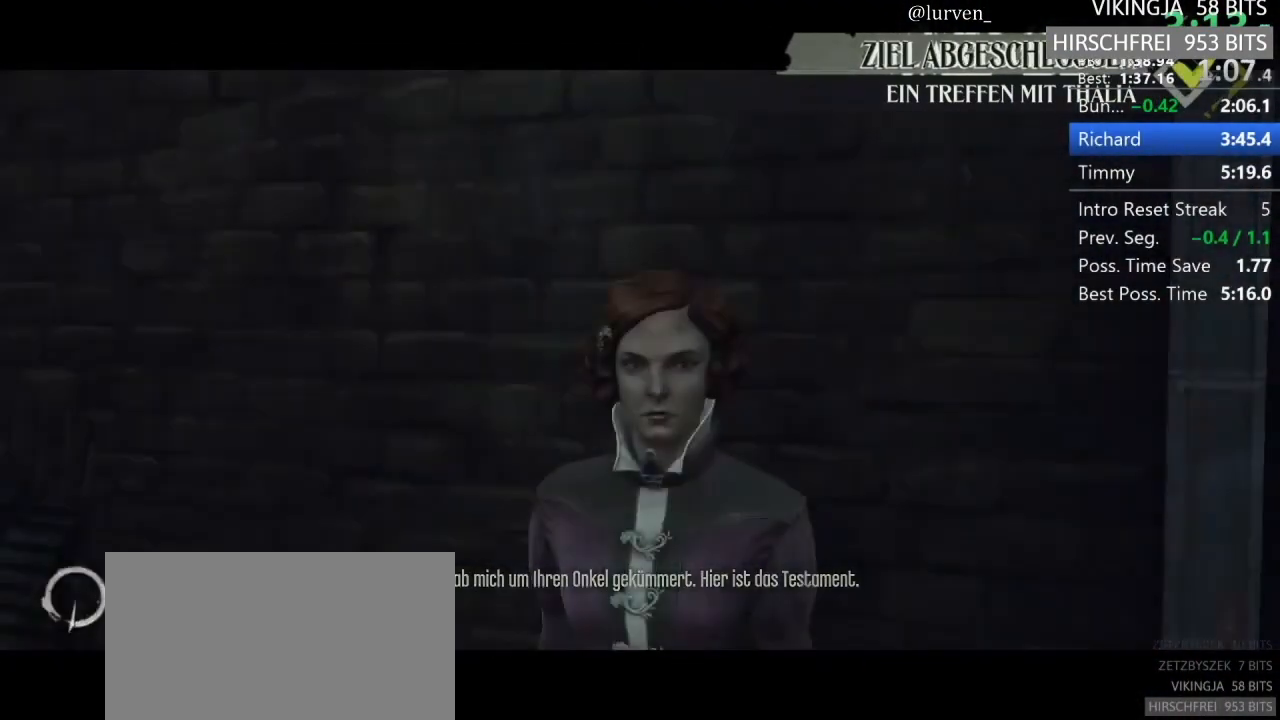
{"keys": ["f"], "mouse": [], "events": []}
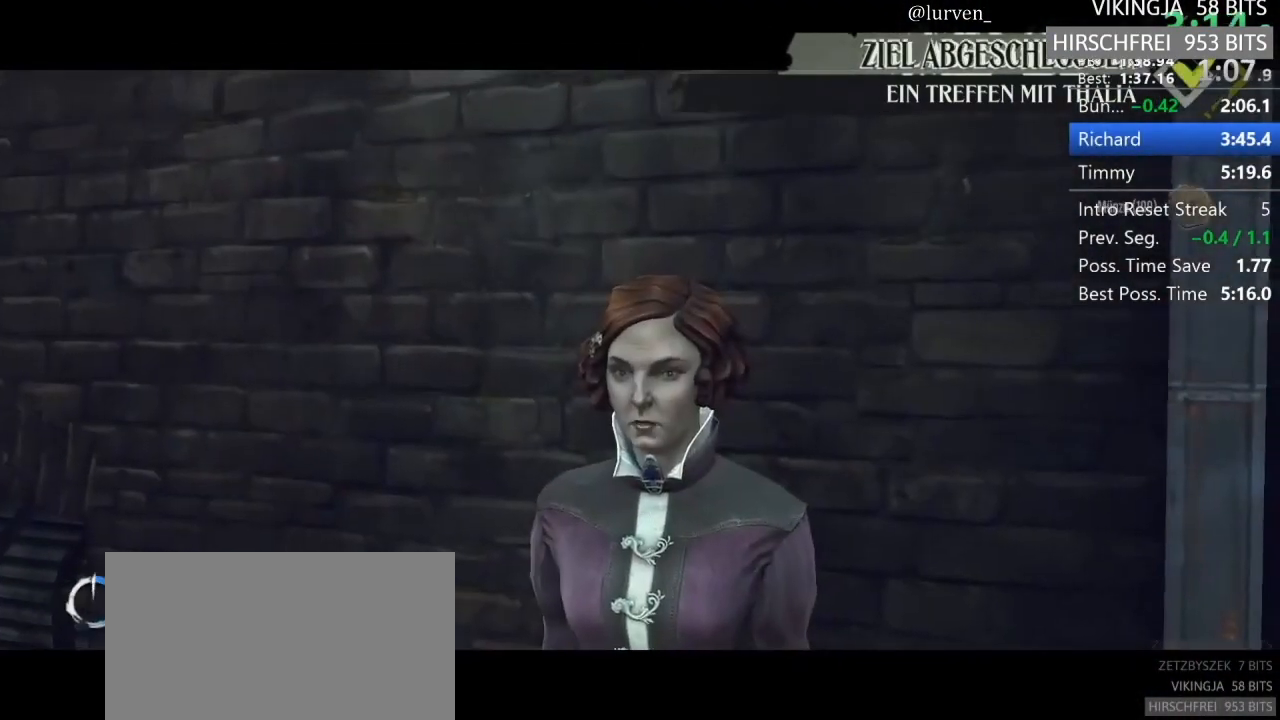
{"keys": ["f"], "mouse": [], "events": []}
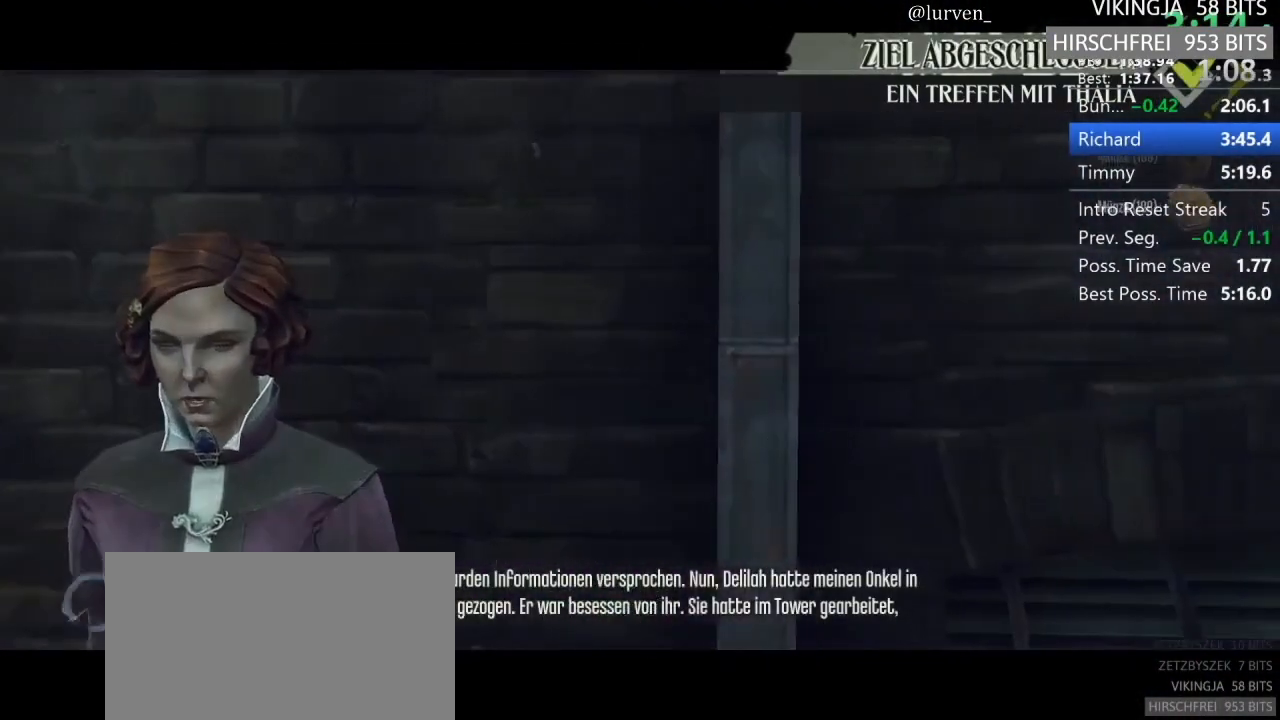
{"keys": ["shift", "w"], "mouse": [], "events": [[267, "f", "up"], [267, "shift", "down"], [267, "w", "down"], [367, "mouse_right", "down"], [467, "mouse_right", "up"]]}
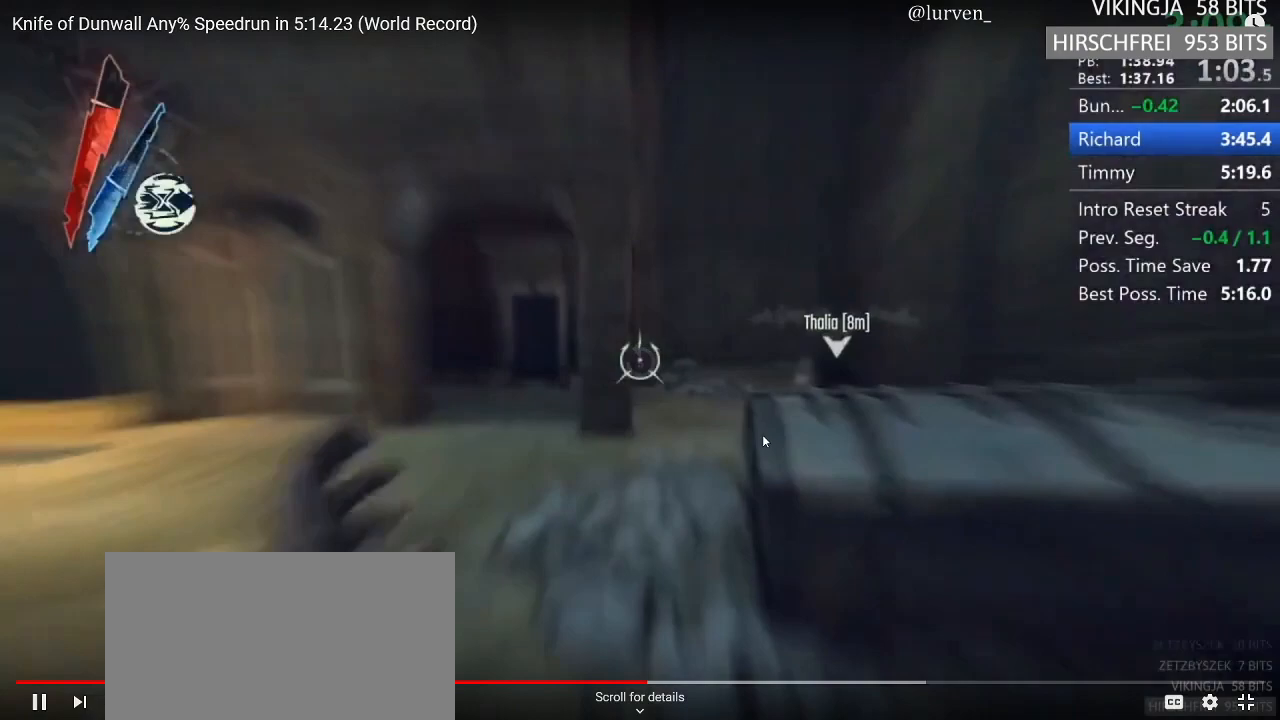
{"keys": ["shift", "w"], "mouse": [], "events": [[383, "a", "down"], [467, "a", "up"]]}
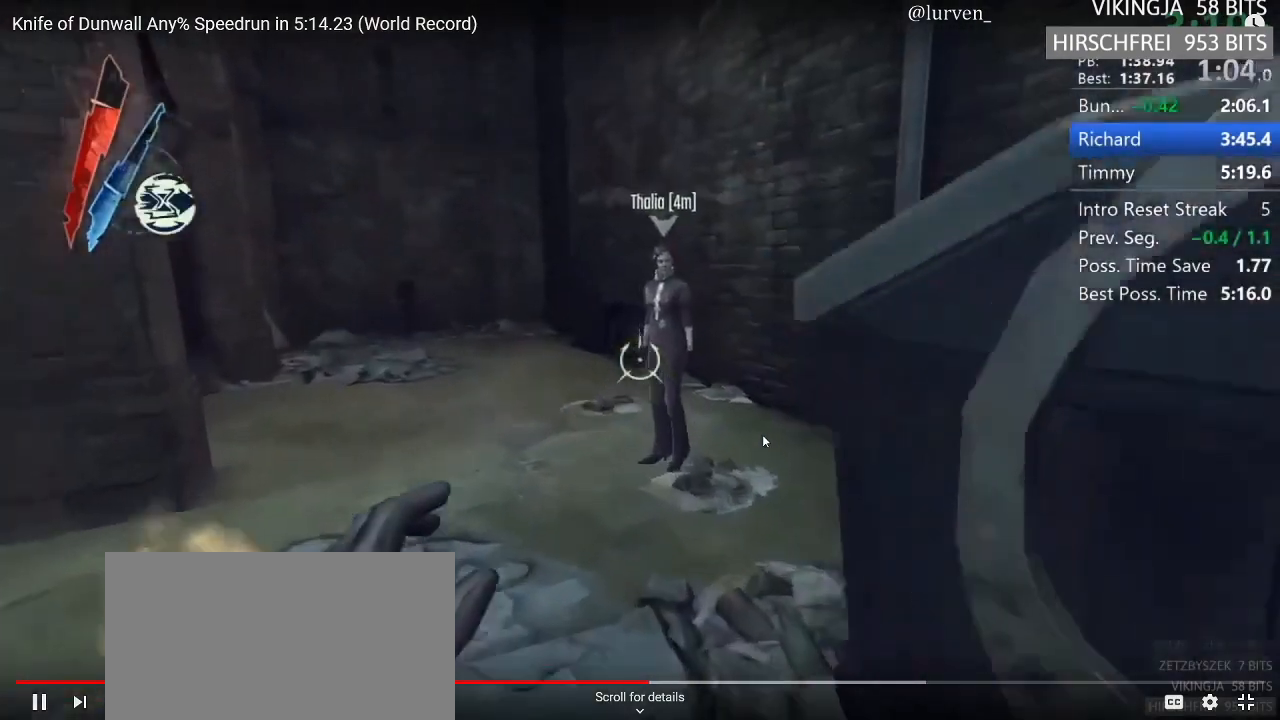
{"keys": [], "mouse": [], "events": [[200, "mouse_wheel_up", "down"], [350, "shift", "up"], [350, "w", "up"], [433, "mouse_wheel_up", "up"]]}